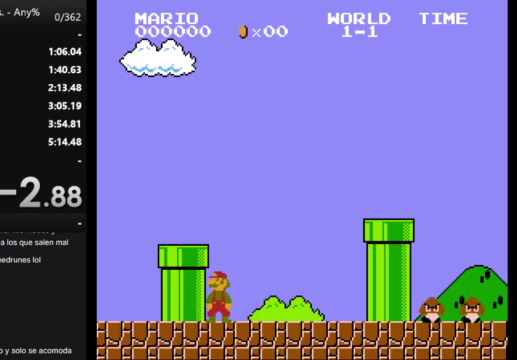
Gameplay with a controller (Nintendo layout); each line is a JSON object with the inputs held at the frame after it. "events" lists button and stick changes between this image and that frame as [ms after this image, input, new state], when the widget could be followed in between. Not read: L3 R3.
{"buttons": ["A"], "events": [[367, "A", "down"], [433, "A", "up"], [500, "A", "down"]]}
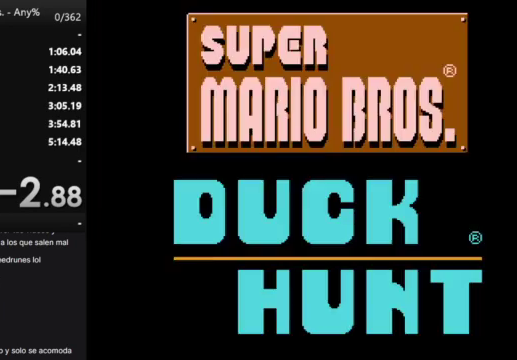
{"buttons": [], "events": [[100, "A", "up"]]}
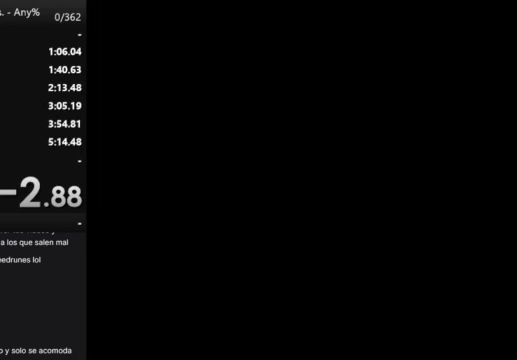
{"buttons": [], "events": []}
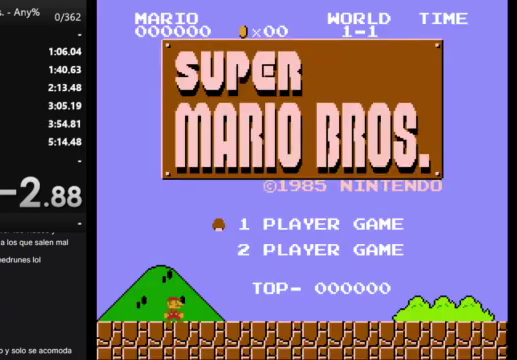
{"buttons": ["B", "DPAD_RIGHT"], "events": [[67, "START", "down"], [200, "START", "up"], [300, "B", "down"], [333, "DPAD_RIGHT", "down"]]}
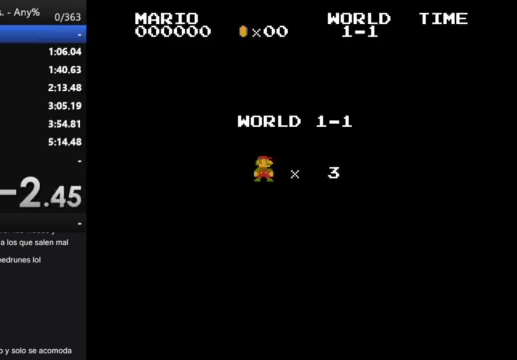
{"buttons": ["B", "DPAD_RIGHT"], "events": []}
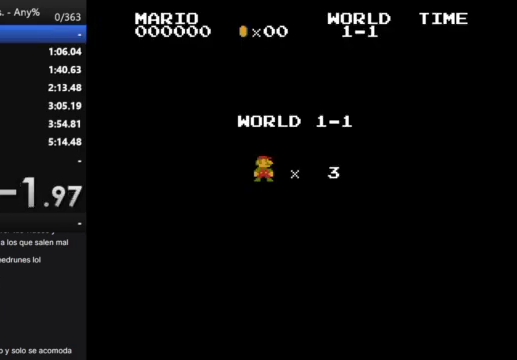
{"buttons": ["B", "DPAD_RIGHT"], "events": []}
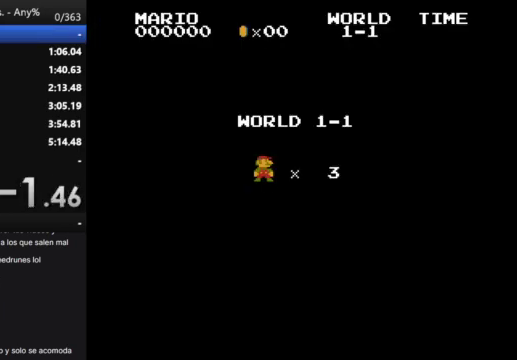
{"buttons": ["B", "DPAD_RIGHT"], "events": []}
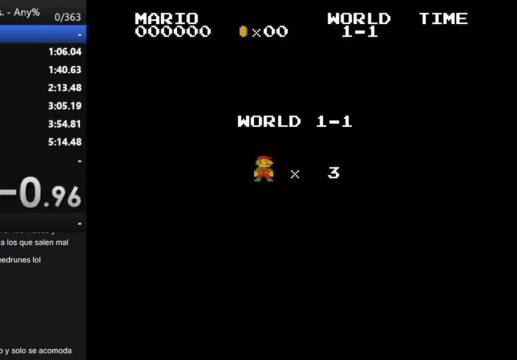
{"buttons": ["B", "DPAD_RIGHT"], "events": []}
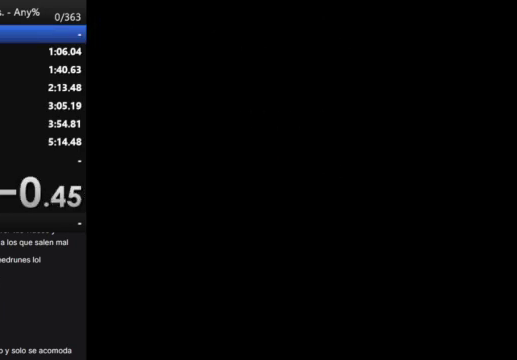
{"buttons": ["B", "DPAD_RIGHT"], "events": []}
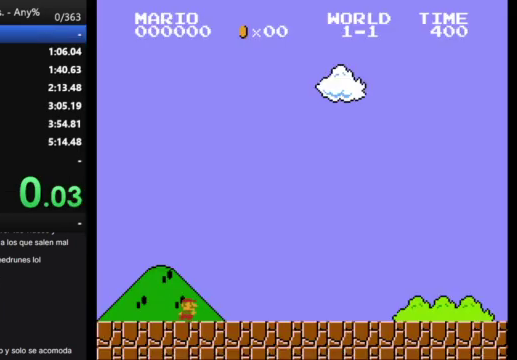
{"buttons": ["B", "DPAD_RIGHT"], "events": []}
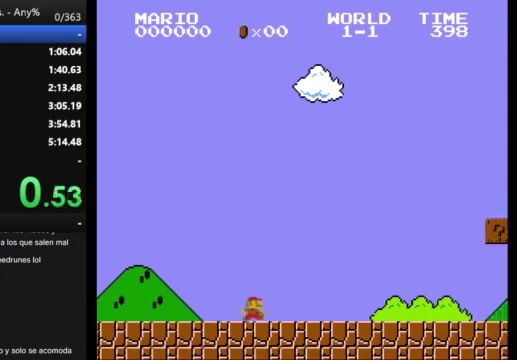
{"buttons": ["B", "DPAD_RIGHT"], "events": []}
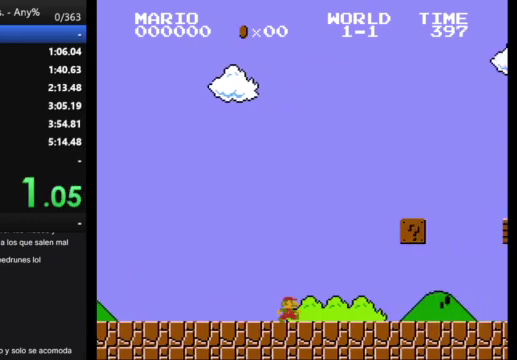
{"buttons": ["B", "DPAD_RIGHT"], "events": []}
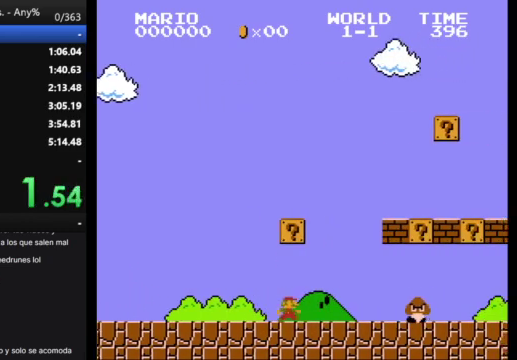
{"buttons": ["B", "DPAD_RIGHT"], "events": [[100, "A", "down"], [433, "A", "up"]]}
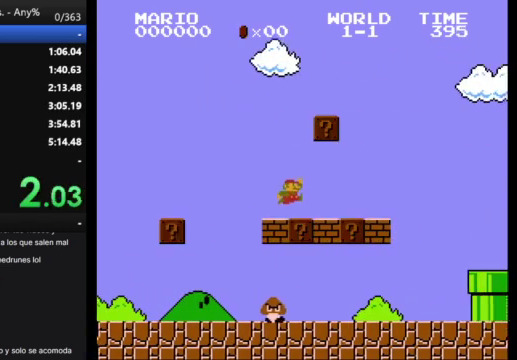
{"buttons": ["B", "DPAD_RIGHT"], "events": [[233, "A", "down"], [367, "A", "up"]]}
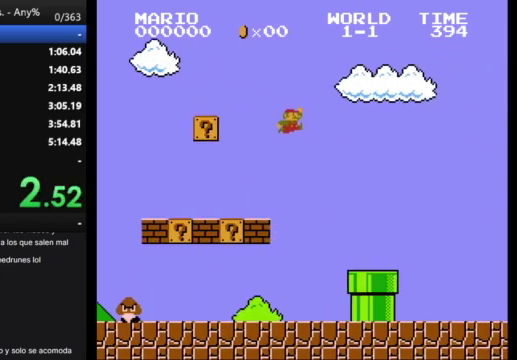
{"buttons": ["B", "DPAD_RIGHT"], "events": []}
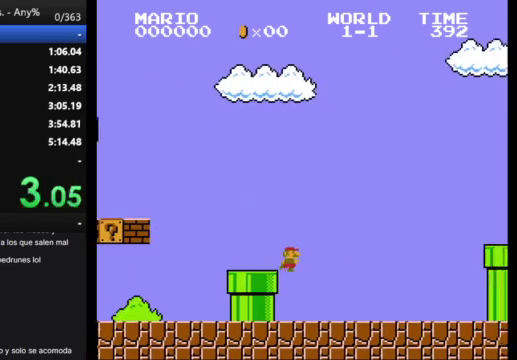
{"buttons": ["A", "B", "DPAD_RIGHT"], "events": [[333, "A", "down"]]}
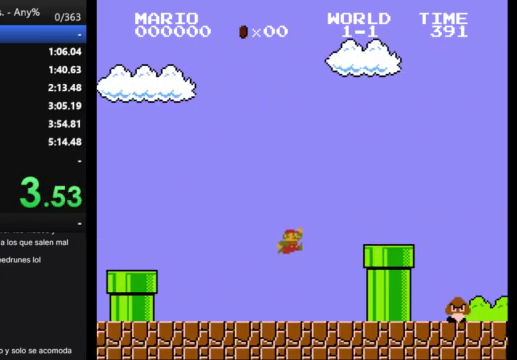
{"buttons": ["A", "B", "DPAD_RIGHT"], "events": [[167, "A", "up"], [467, "A", "down"]]}
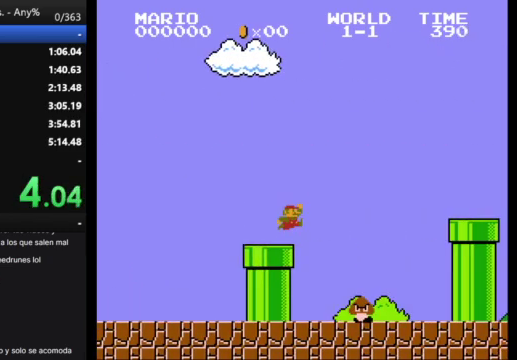
{"buttons": ["B", "DPAD_RIGHT"], "events": [[333, "A", "up"]]}
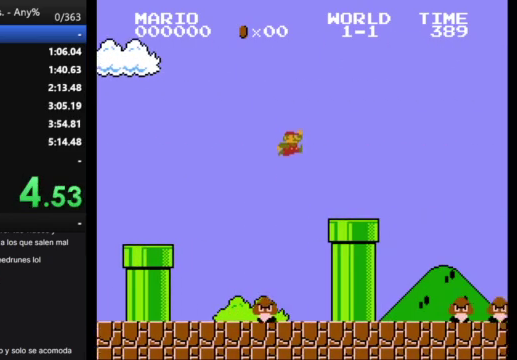
{"buttons": ["A", "B", "DPAD_RIGHT"], "events": [[367, "A", "down"]]}
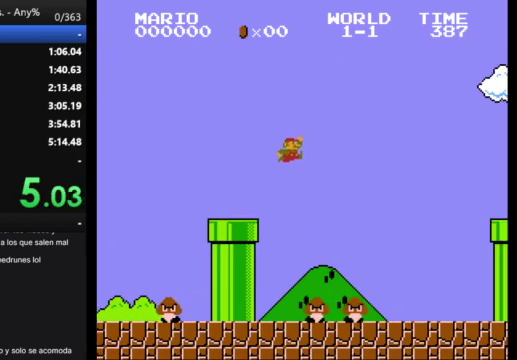
{"buttons": ["A", "B", "DPAD_RIGHT"], "events": []}
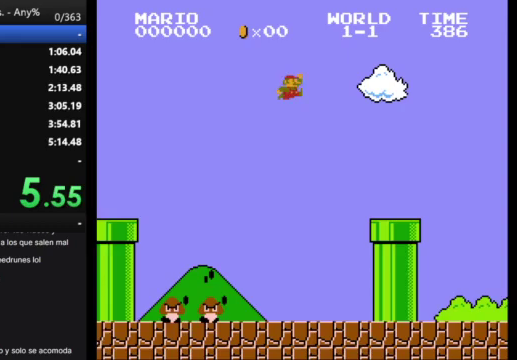
{"buttons": ["B", "DPAD_DOWN"], "events": [[267, "DPAD_RIGHT", "up"], [333, "A", "up"], [367, "DPAD_DOWN", "down"]]}
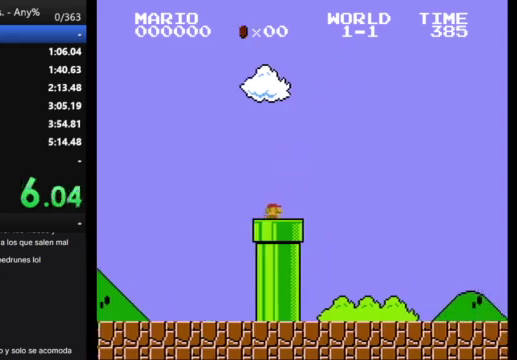
{"buttons": ["B"], "events": [[267, "DPAD_DOWN", "up"]]}
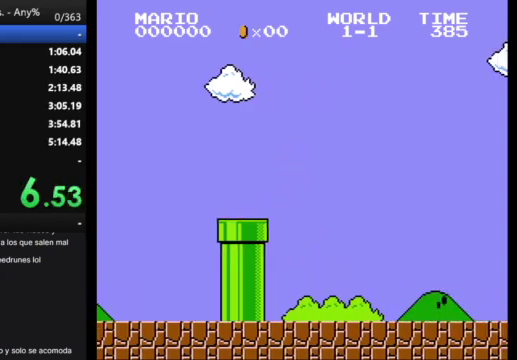
{"buttons": ["B"], "events": []}